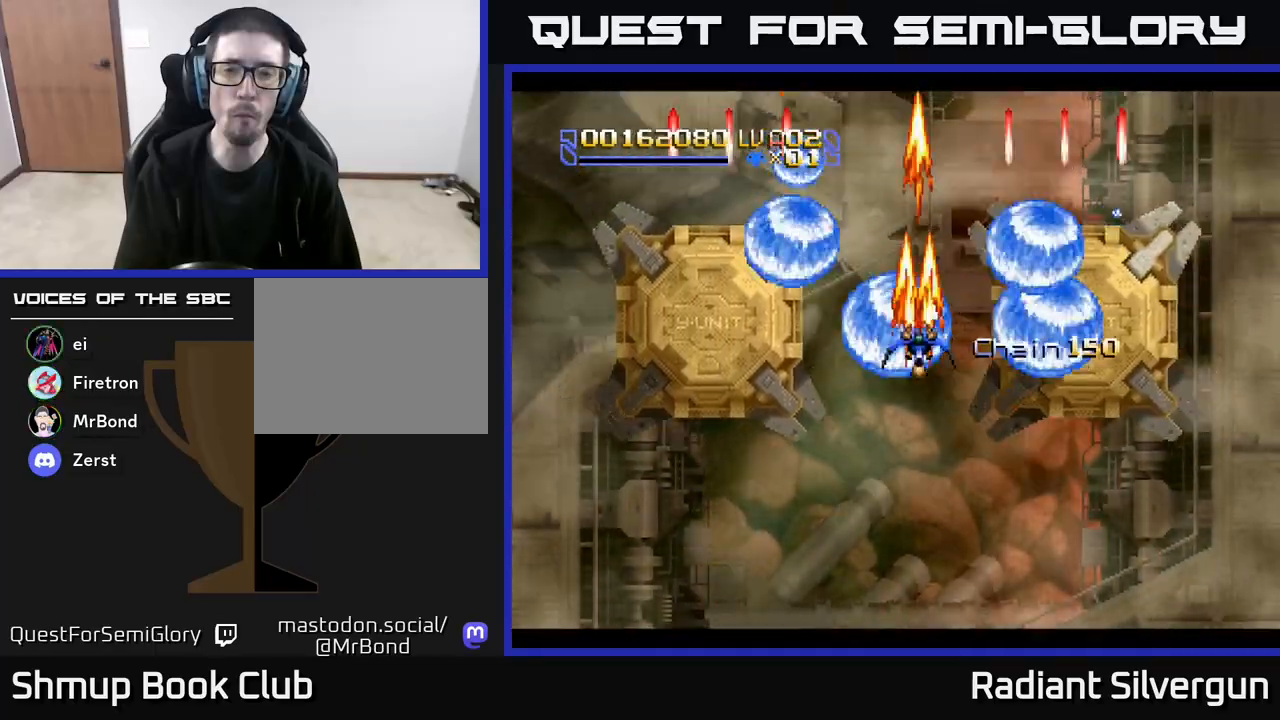
Gameplay with a controller (Xbox layout); each line is a JSON object with the inputs held at the frame after it. "events" lists button and stick changes between this image and that frame as [ms after this image, input, new state], when the widget could be followed in between. Not read: right_stick.
{"buttons": ["Y", "DPAD_UP"], "left_stick": "center", "events": [[217, "DPAD_DOWN", "up"], [267, "Y", "down"], [283, "X", "up"], [383, "DPAD_UP", "down"]]}
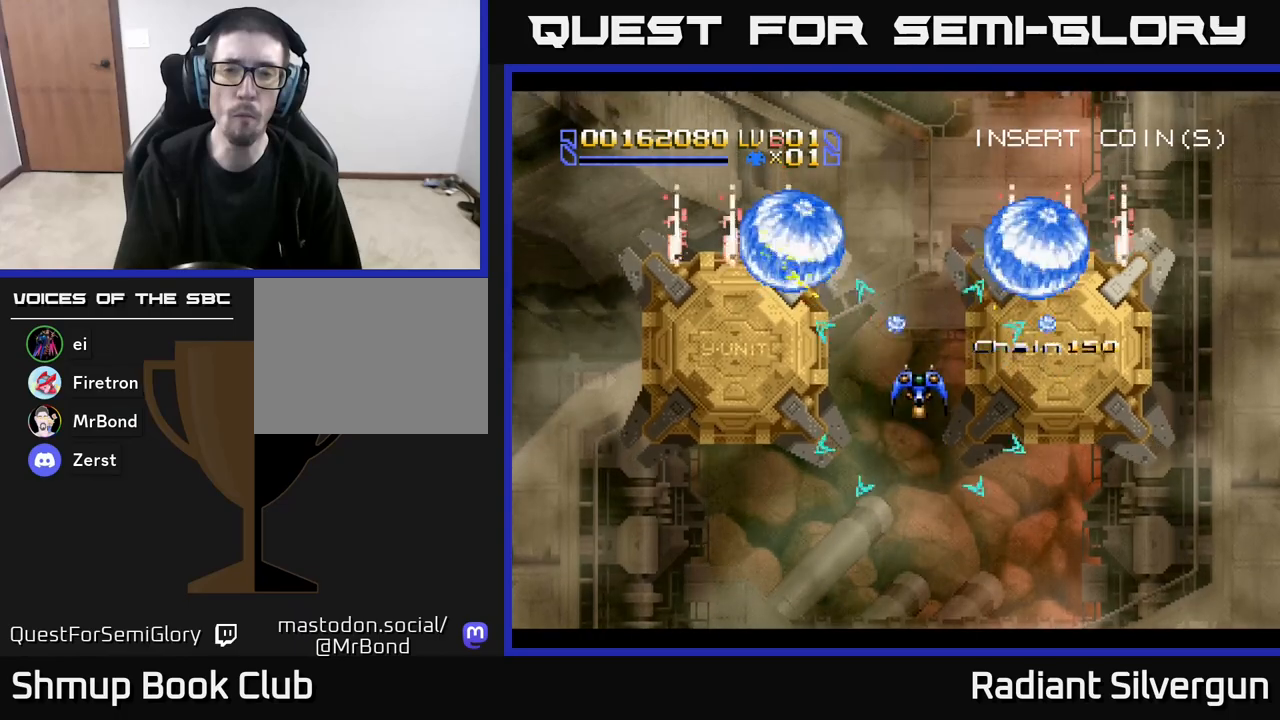
{"buttons": ["Y", "DPAD_DOWN"], "left_stick": "center", "events": [[383, "DPAD_UP", "up"], [400, "DPAD_DOWN", "down"]]}
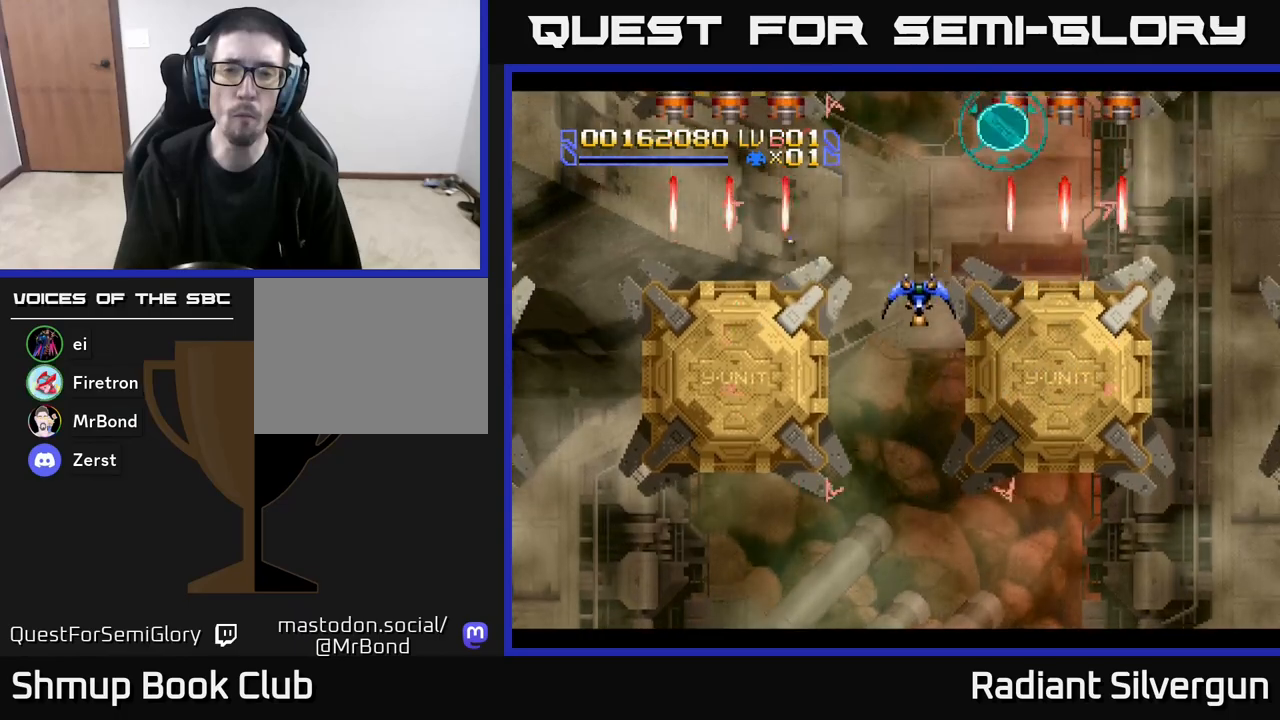
{"buttons": ["Y", "DPAD_DOWN"], "left_stick": "center", "events": []}
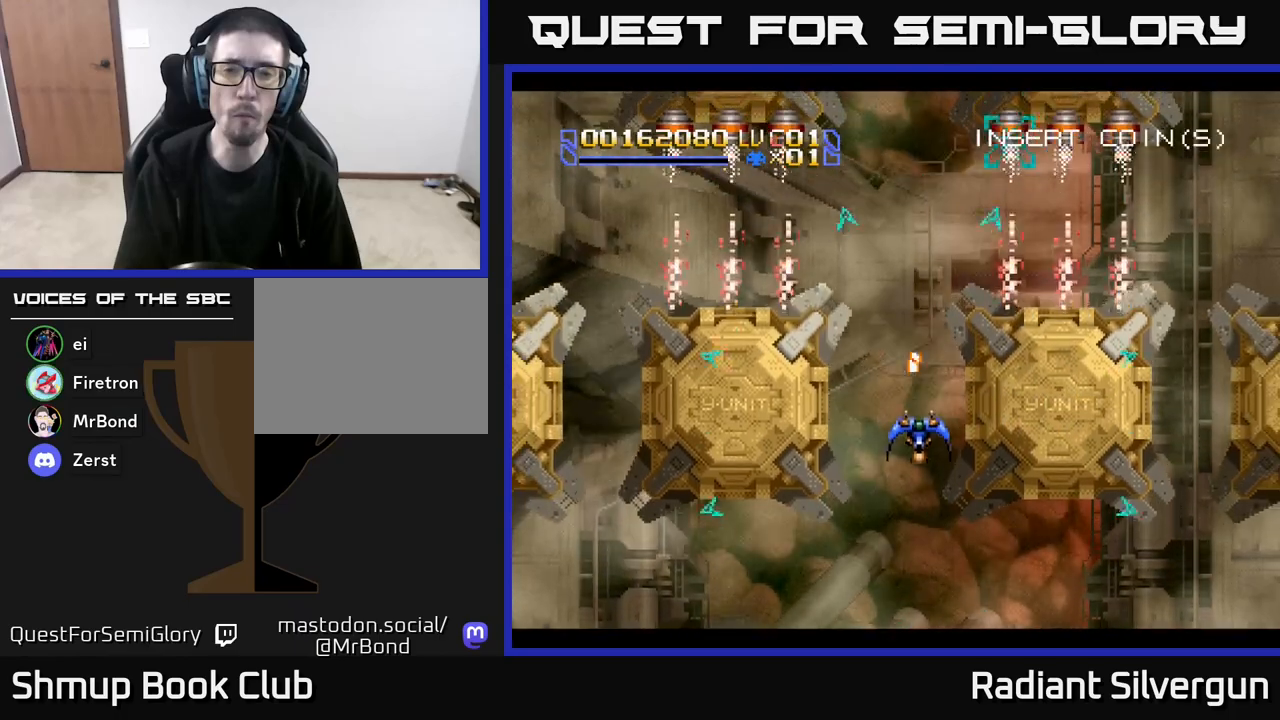
{"buttons": ["X", "DPAD_UP"], "left_stick": "center", "events": [[267, "Y", "up"], [383, "DPAD_DOWN", "up"], [417, "DPAD_LEFT", "down"], [417, "DPAD_UP", "down"], [467, "X", "down"], [500, "DPAD_LEFT", "up"]]}
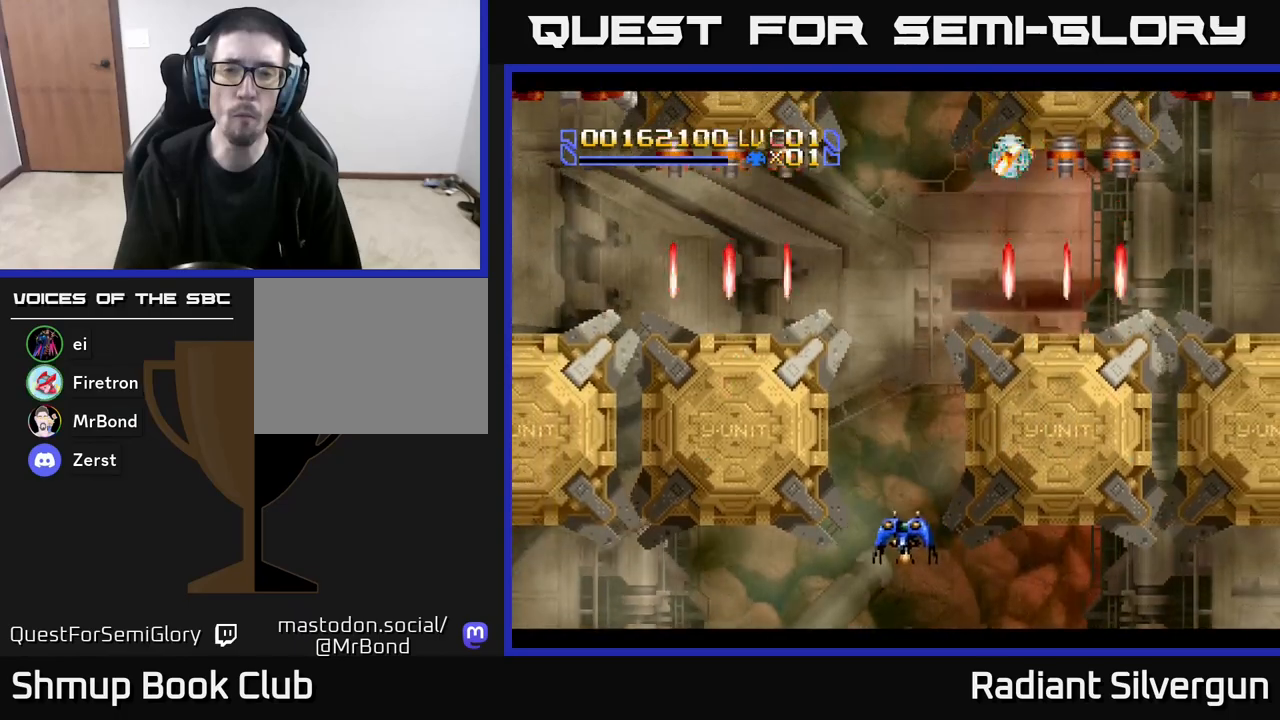
{"buttons": ["Y", "DPAD_UP"], "left_stick": "center", "events": [[450, "Y", "down"], [467, "X", "up"]]}
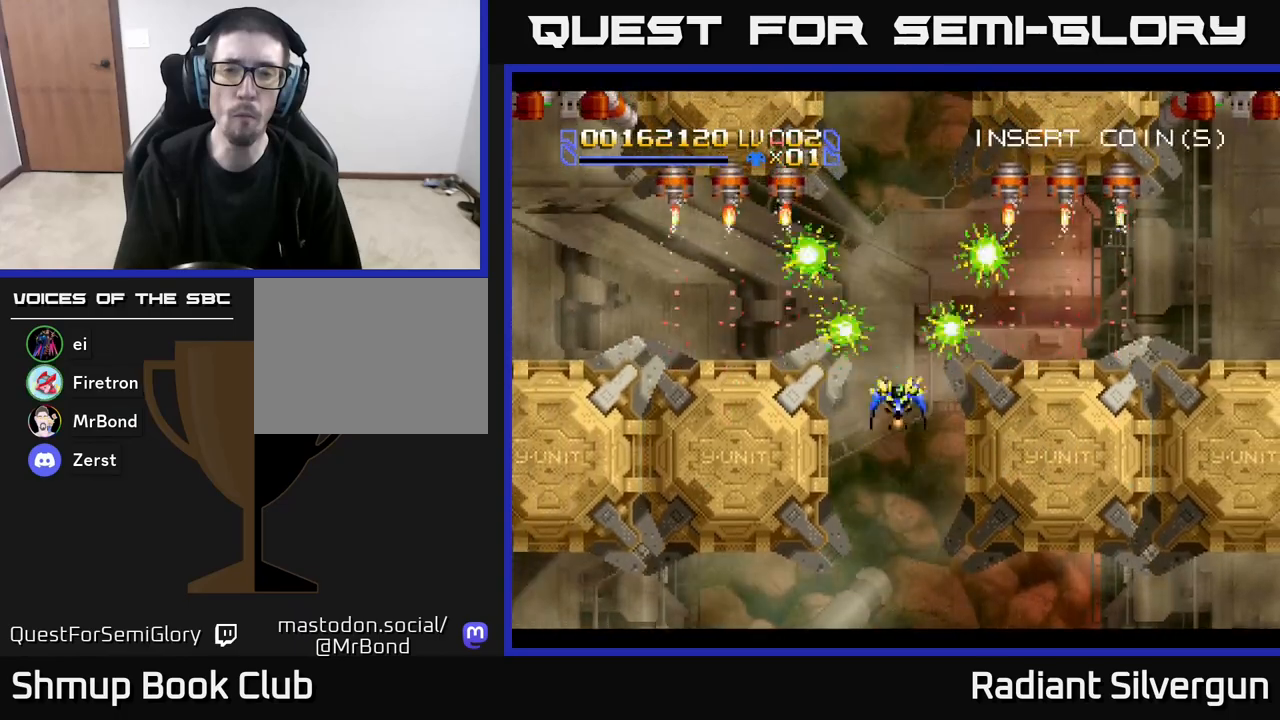
{"buttons": ["B", "Y", "DPAD_LEFT"], "left_stick": "center", "events": [[417, "DPAD_LEFT", "down"], [483, "B", "down"], [483, "DPAD_UP", "up"]]}
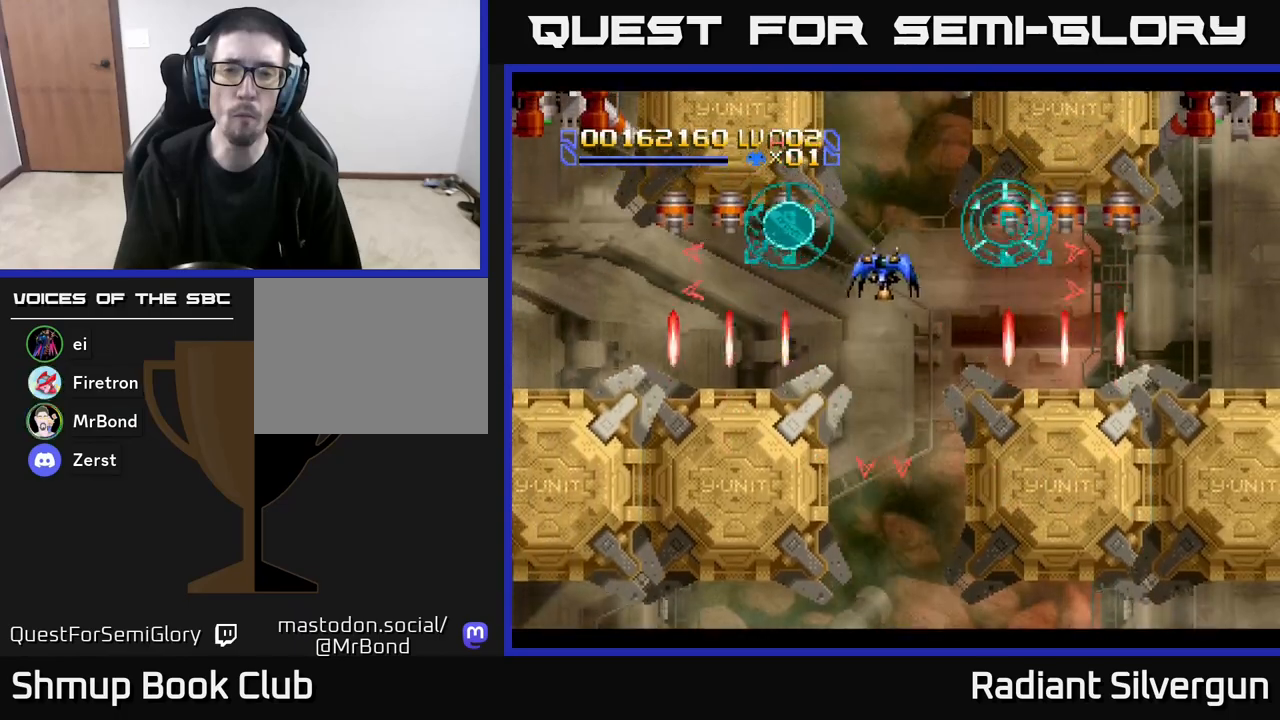
{"buttons": ["B", "DPAD_DOWN"], "left_stick": "center", "events": [[33, "Y", "up"], [100, "DPAD_DOWN", "down"], [117, "DPAD_LEFT", "up"], [200, "DPAD_RIGHT", "down"], [250, "B", "up"], [350, "B", "down"], [350, "DPAD_RIGHT", "up"]]}
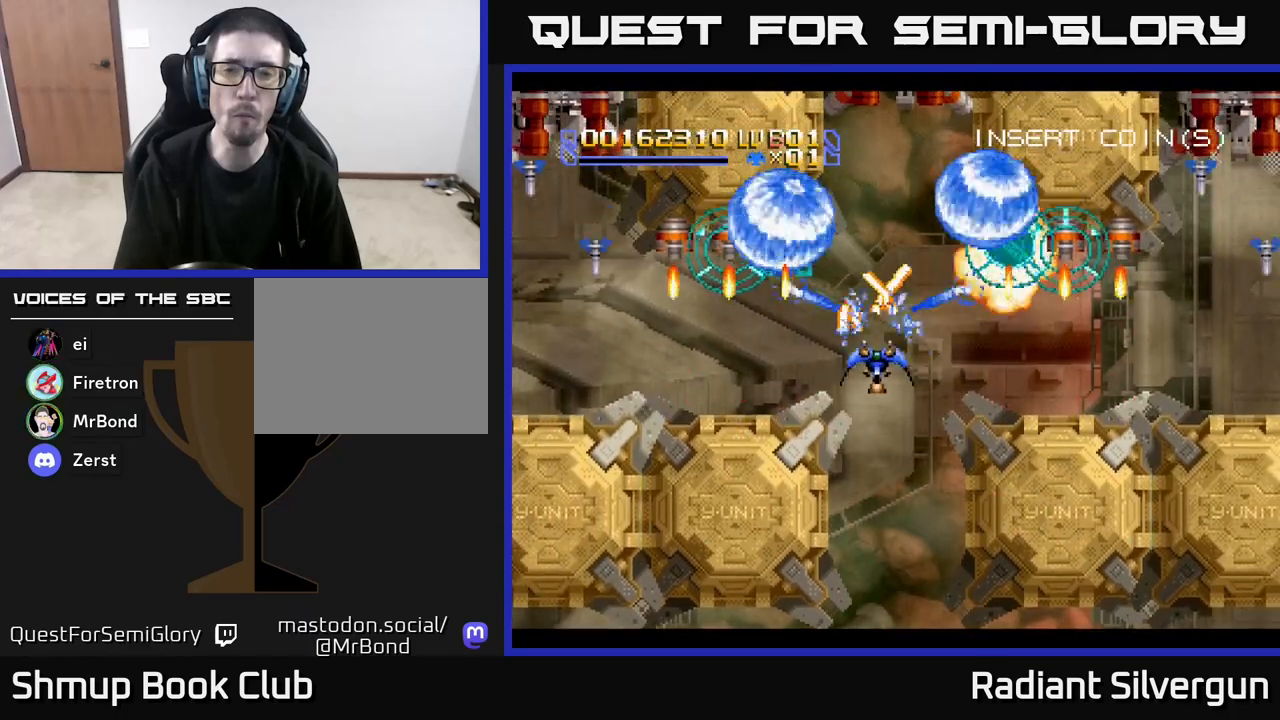
{"buttons": ["B", "DPAD_DOWN"], "left_stick": "center"}
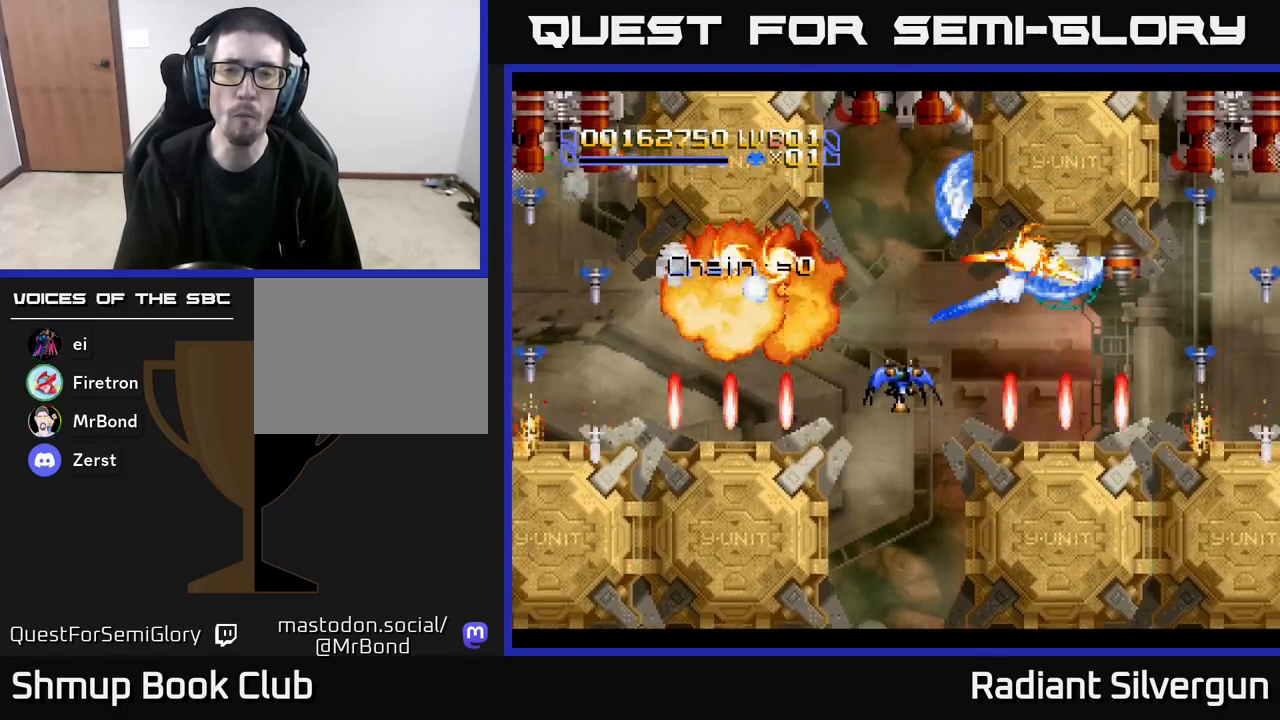
{"buttons": ["A", "DPAD_DOWN", "DPAD_LEFT"], "left_stick": "center"}
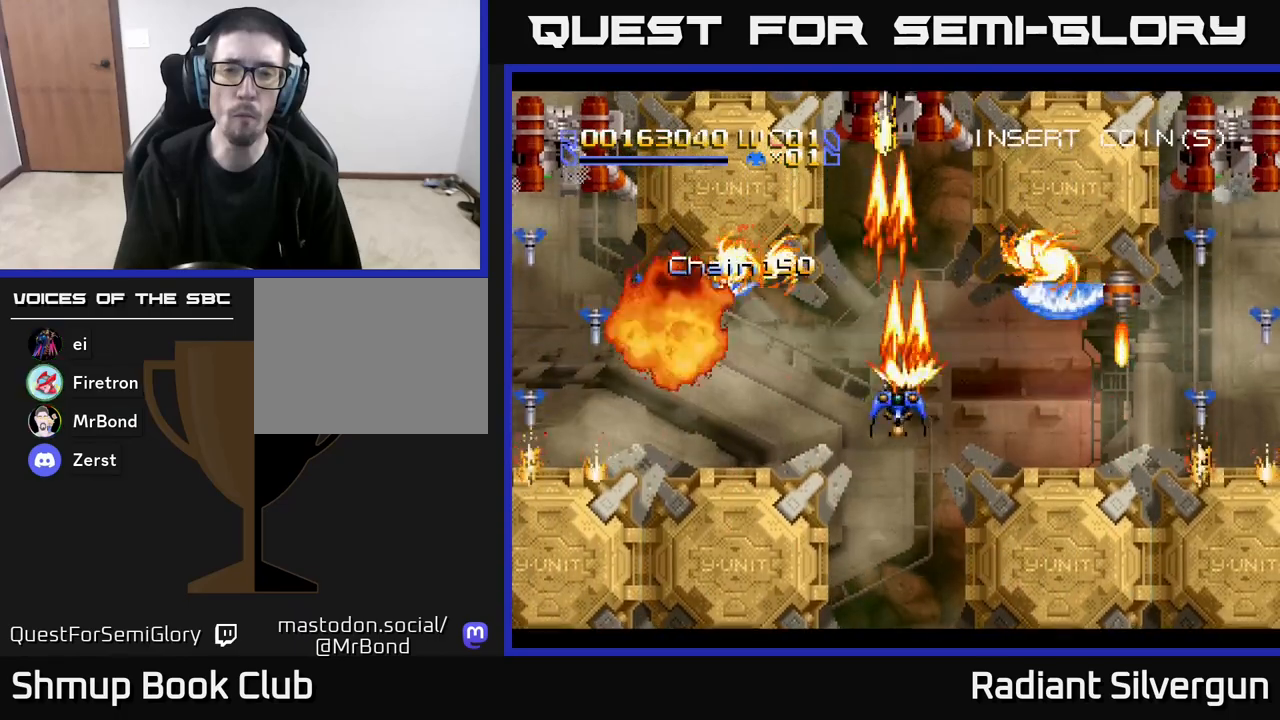
{"buttons": ["A", "DPAD_UP", "DPAD_RIGHT"], "left_stick": "center"}
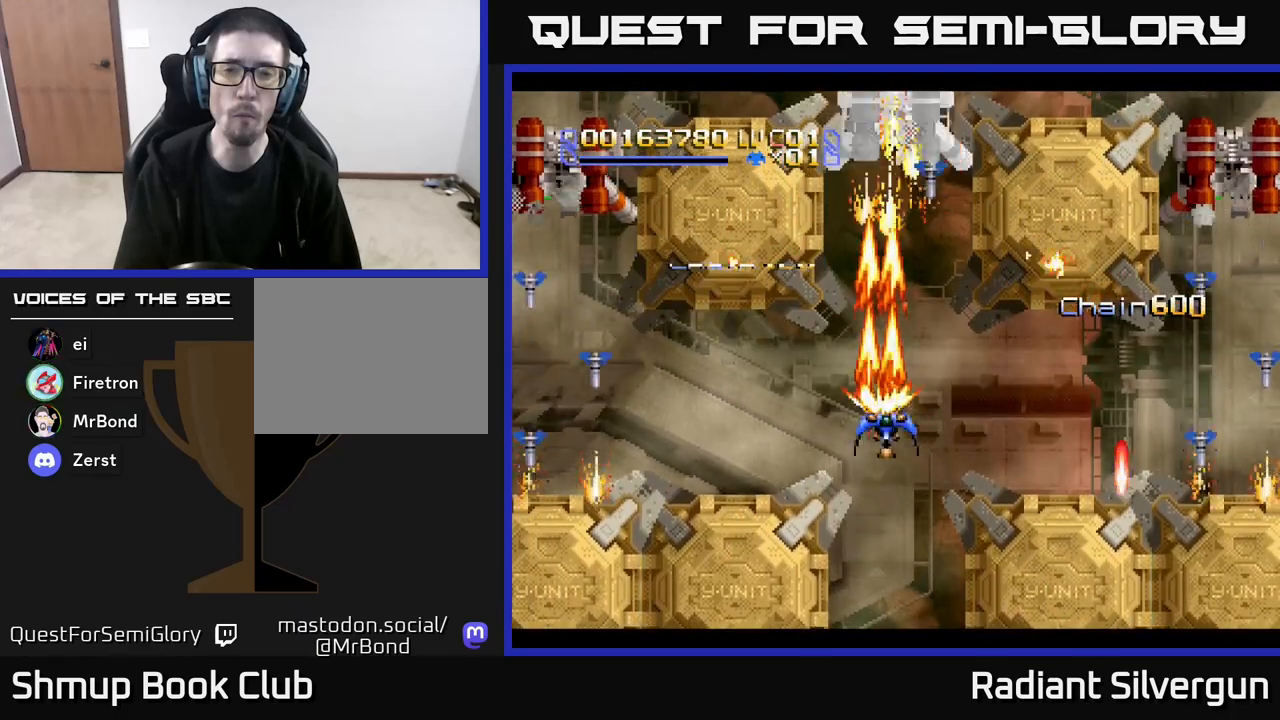
{"buttons": ["A"], "left_stick": "center", "events": [[50, "DPAD_RIGHT", "up"], [133, "DPAD_UP", "up"], [183, "DPAD_DOWN", "down"], [500, "DPAD_DOWN", "up"]]}
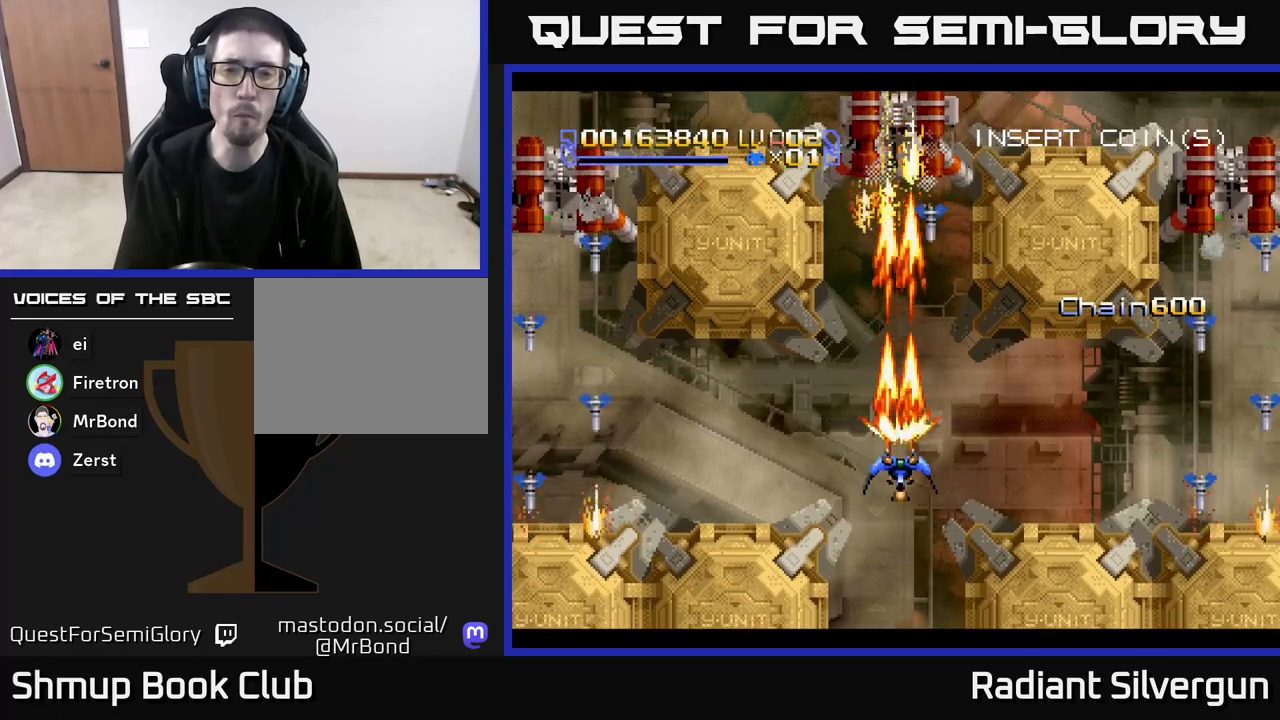
{"buttons": ["A", "DPAD_DOWN"], "left_stick": "center", "events": [[17, "DPAD_UP", "down"], [233, "DPAD_LEFT", "down"], [283, "DPAD_UP", "up"], [367, "DPAD_DOWN", "down"], [383, "DPAD_LEFT", "up"], [400, "DPAD_RIGHT", "down"], [500, "DPAD_RIGHT", "up"]]}
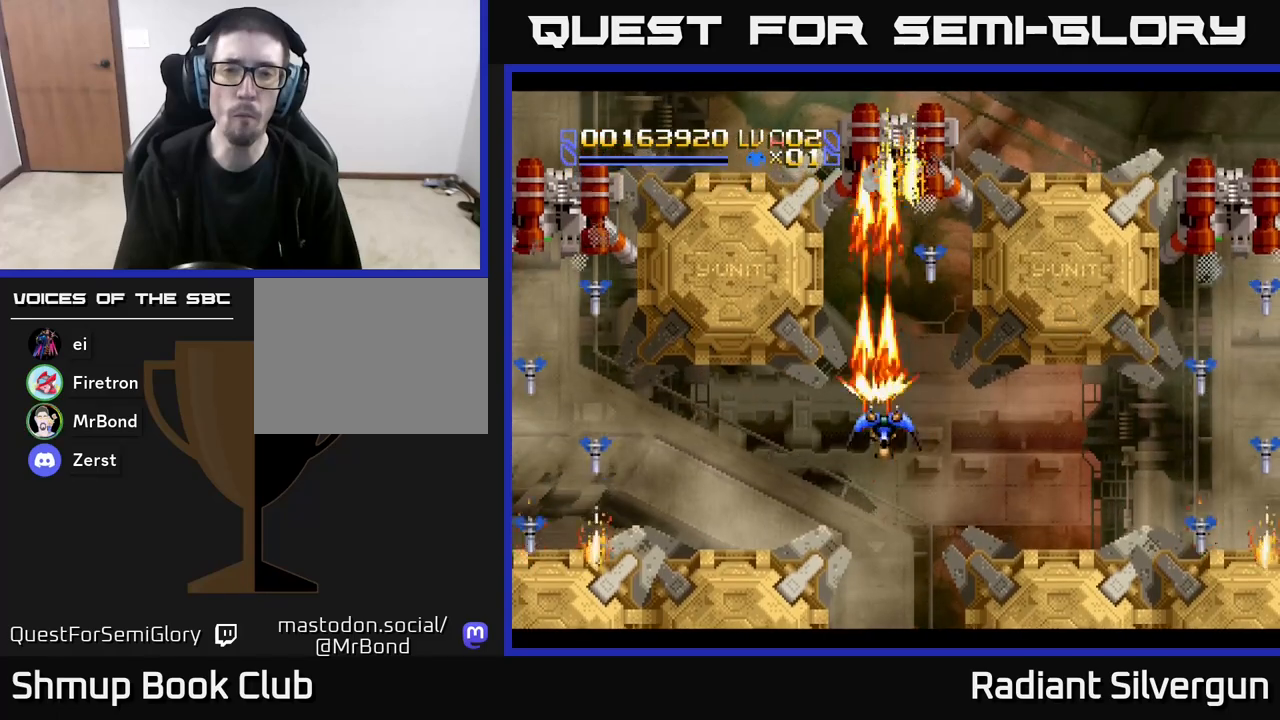
{"buttons": ["A", "DPAD_DOWN", "DPAD_RIGHT"], "left_stick": "center", "events": [[50, "DPAD_LEFT", "down"], [150, "DPAD_DOWN", "up"], [300, "DPAD_DOWN", "down"], [333, "DPAD_LEFT", "up"], [367, "DPAD_RIGHT", "down"]]}
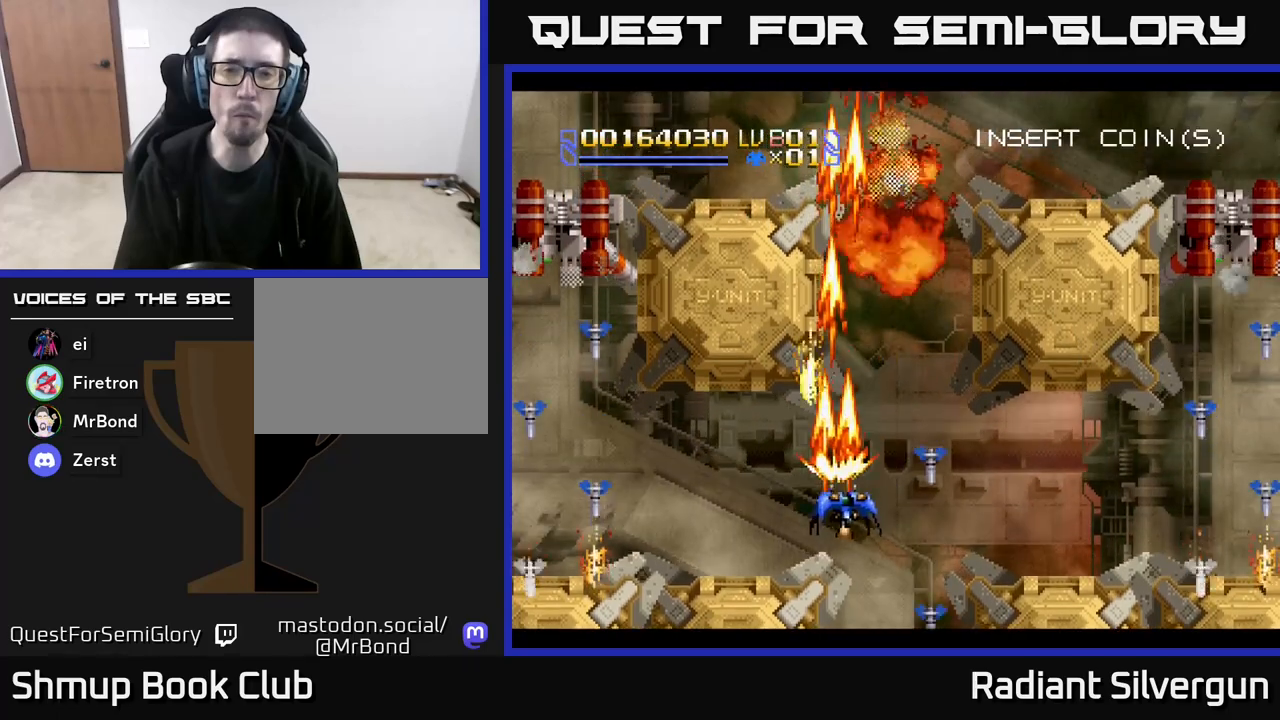
{"buttons": ["DPAD_LEFT"], "left_stick": "center", "events": [[33, "DPAD_RIGHT", "up"], [67, "DPAD_LEFT", "down"], [83, "DPAD_DOWN", "up"], [167, "A", "up"], [167, "B", "down"], [450, "B", "up"]]}
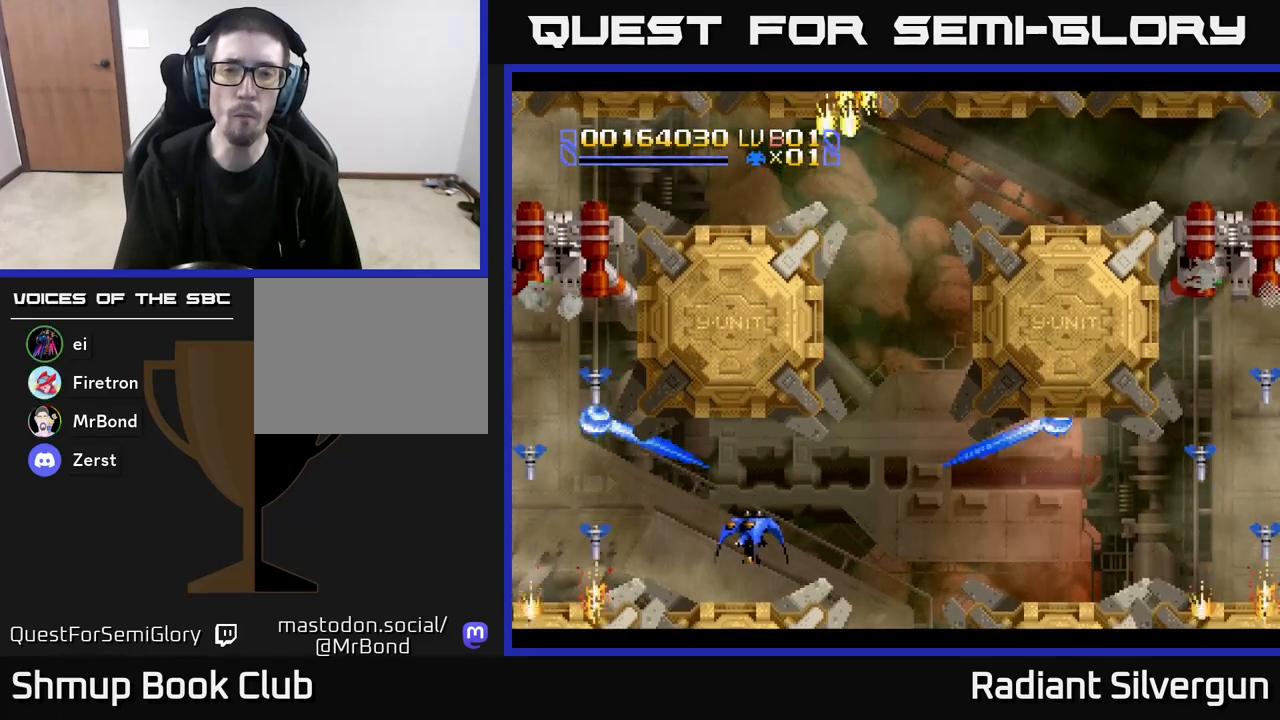
{"buttons": ["B", "DPAD_LEFT"], "left_stick": "center", "events": [[50, "B", "down"], [233, "DPAD_UP", "down"], [367, "B", "up"], [383, "DPAD_UP", "up"], [483, "B", "down"]]}
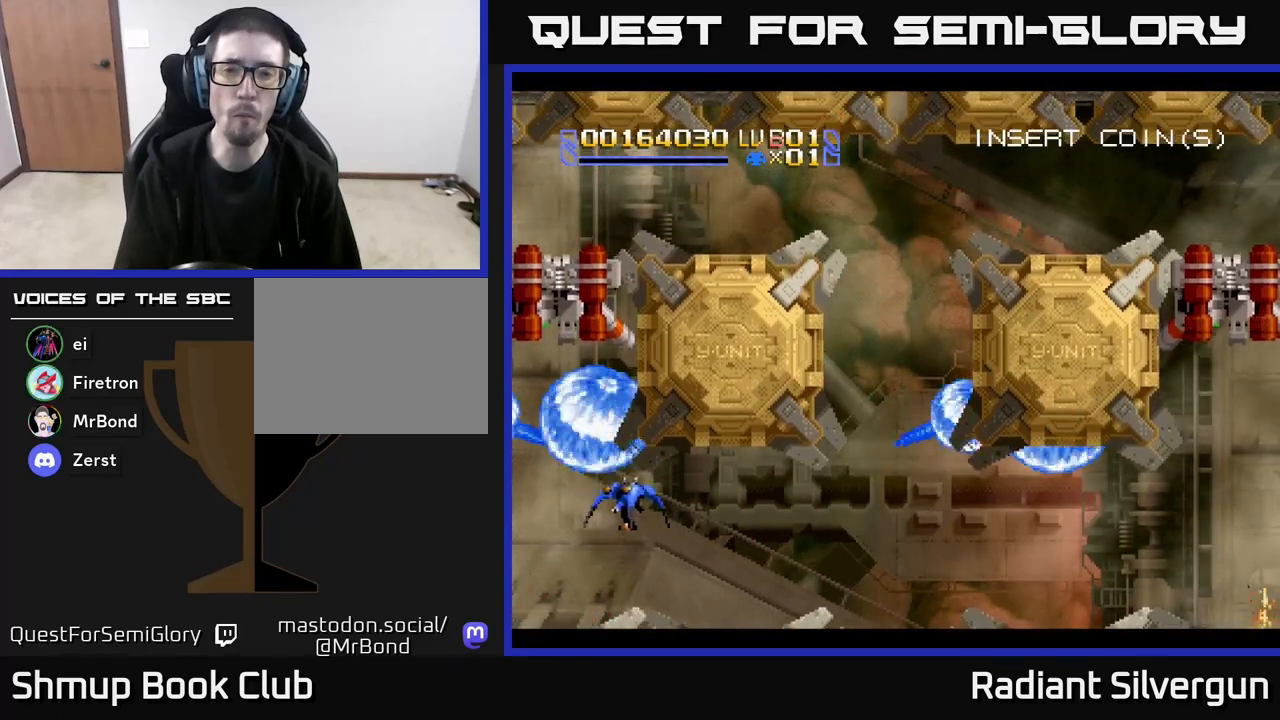
{"buttons": ["A"], "left_stick": "center", "events": [[133, "A", "down"], [133, "B", "up"], [233, "DPAD_LEFT", "up"], [350, "DPAD_DOWN", "down"], [433, "DPAD_DOWN", "up"]]}
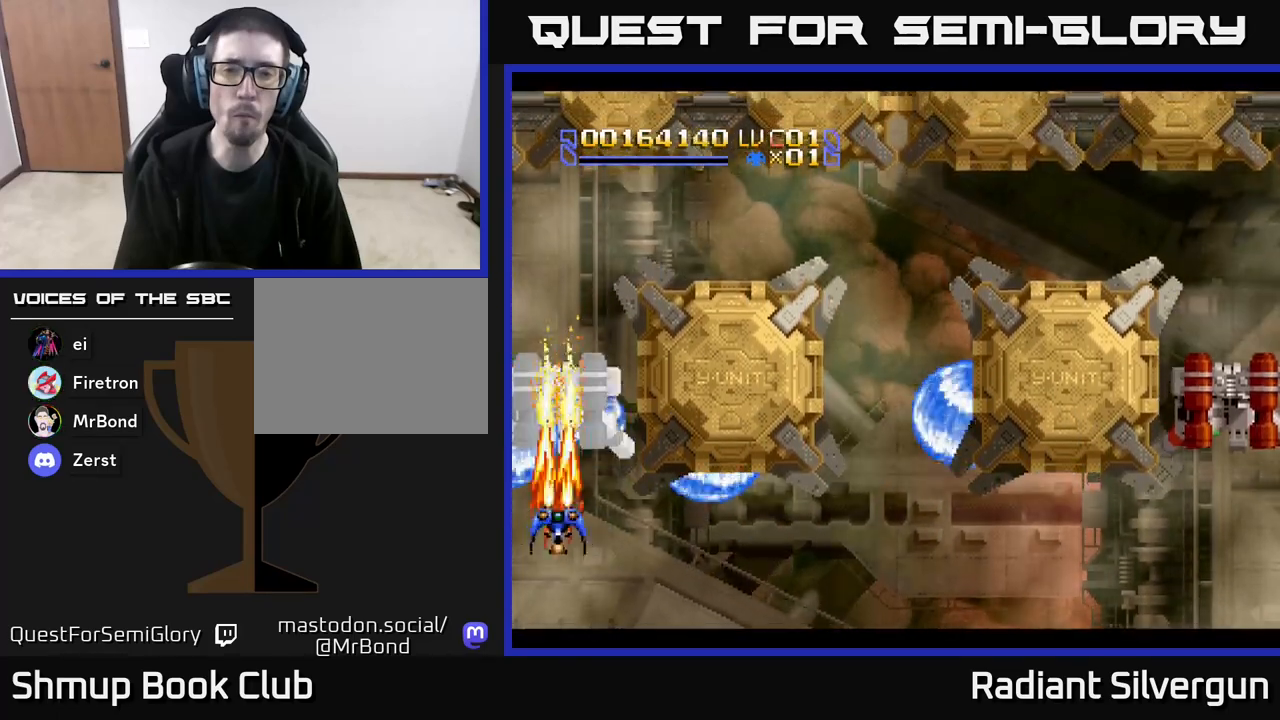
{"buttons": ["B", "DPAD_DOWN", "DPAD_RIGHT"], "left_stick": "center", "events": [[33, "DPAD_DOWN", "down"], [150, "DPAD_RIGHT", "down"], [317, "A", "up"], [317, "B", "down"]]}
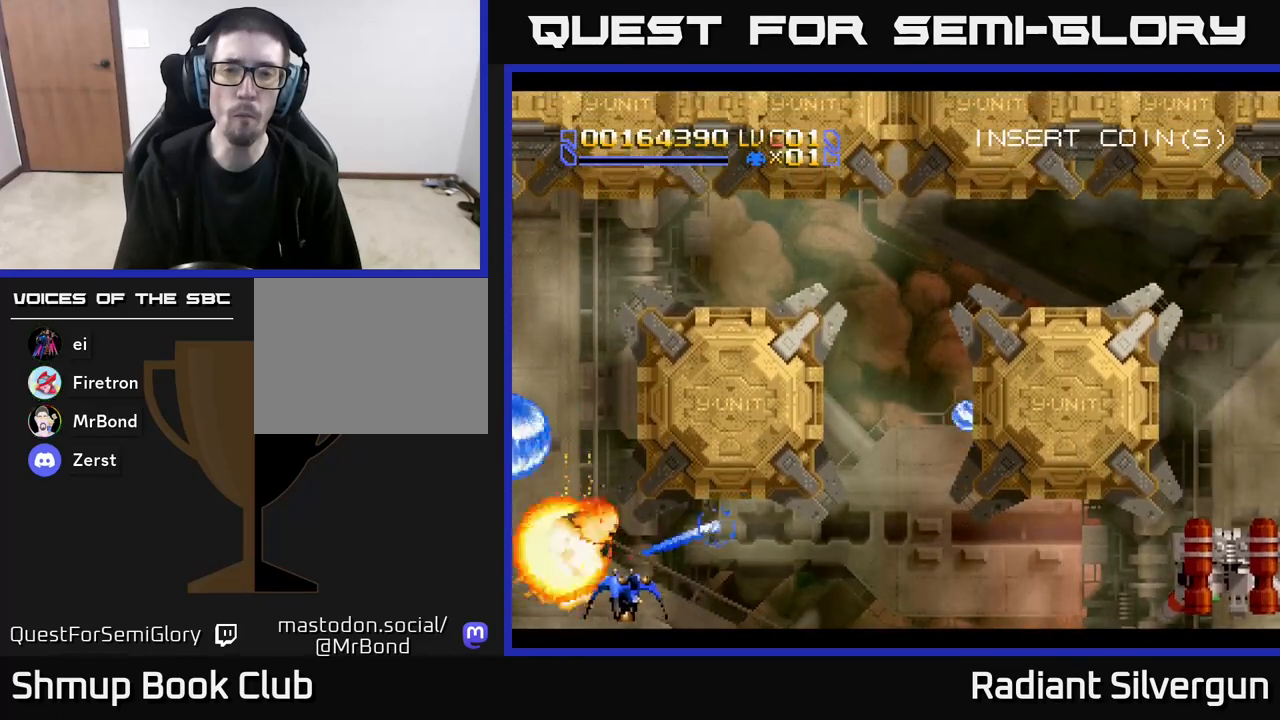
{"buttons": ["A", "DPAD_RIGHT"], "left_stick": "center", "events": [[50, "B", "up"], [117, "B", "down"], [217, "DPAD_DOWN", "up"], [333, "B", "up"], [383, "A", "down"]]}
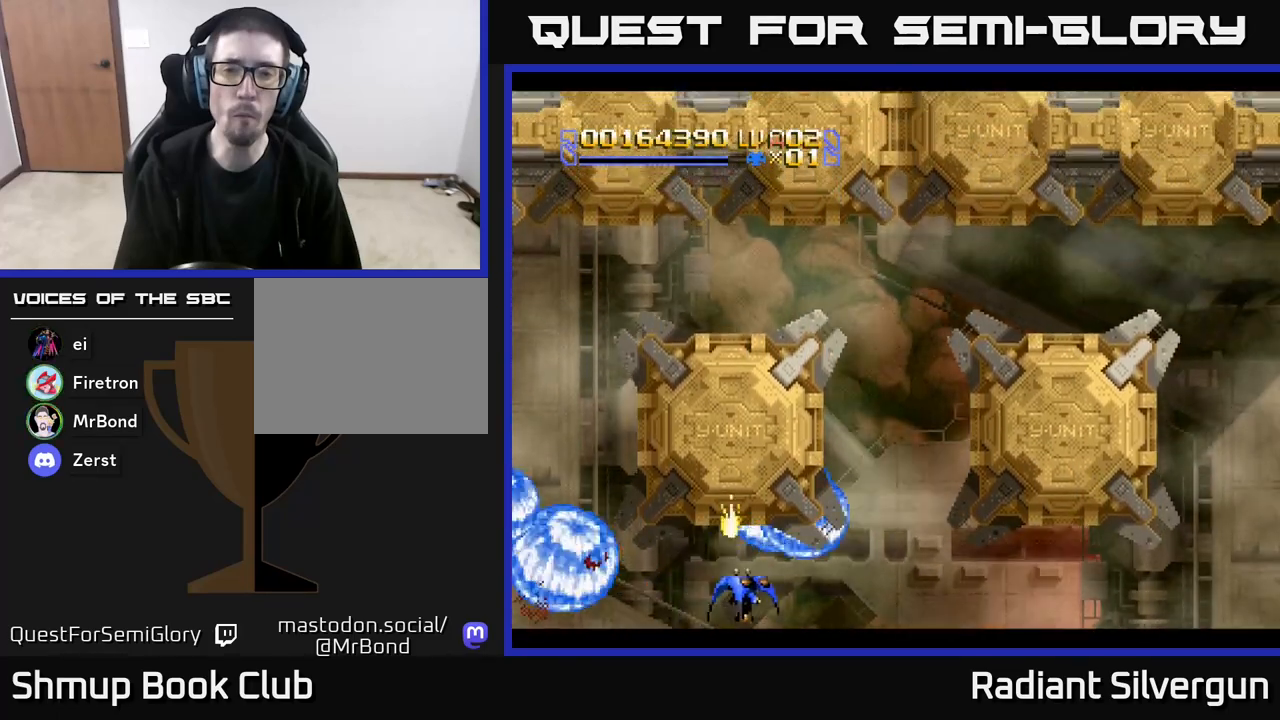
{"buttons": ["A", "DPAD_UP", "DPAD_RIGHT"], "left_stick": "center", "events": [[433, "DPAD_UP", "down"]]}
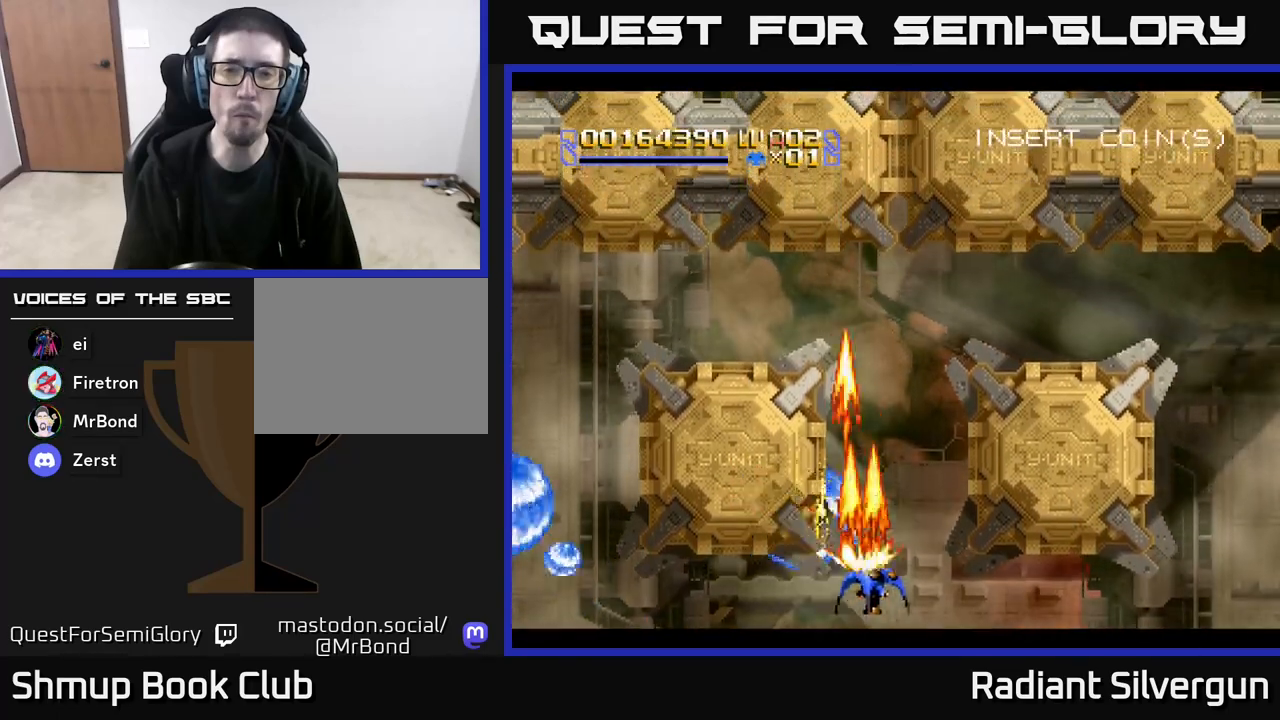
{"buttons": ["A", "DPAD_UP"], "left_stick": "center", "events": [[17, "DPAD_RIGHT", "up"]]}
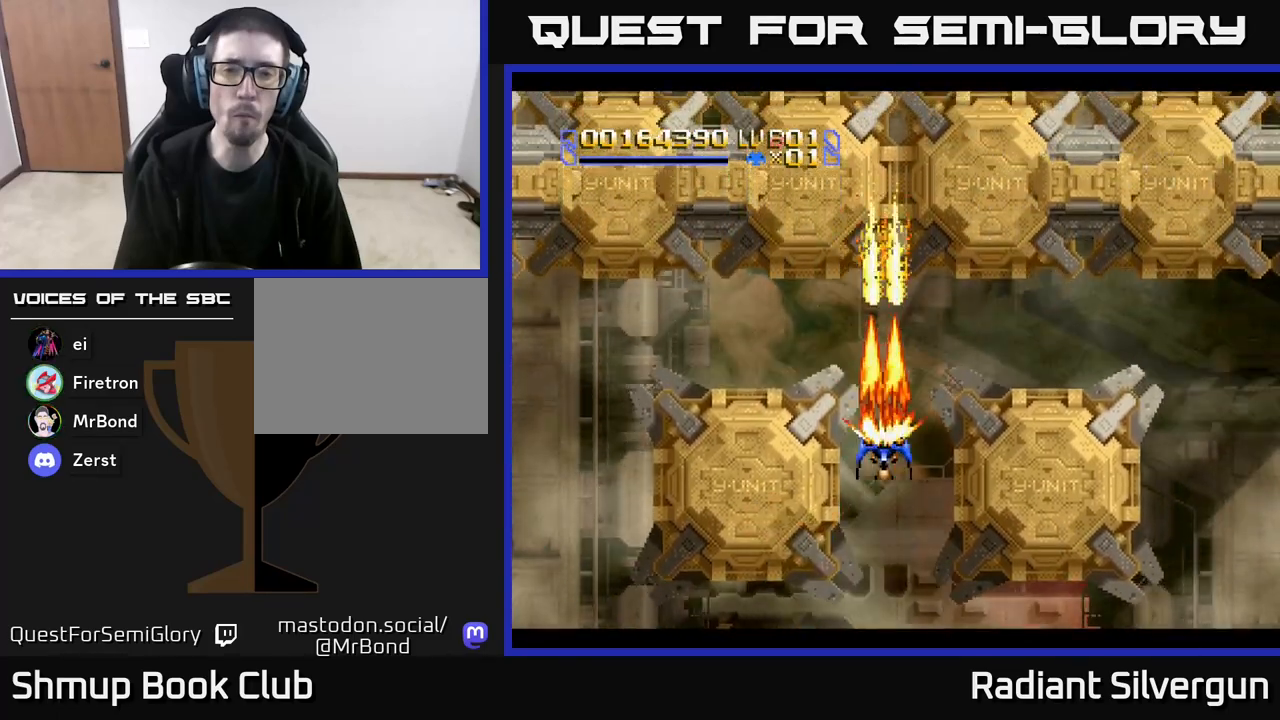
{"buttons": ["Y"], "left_stick": "center", "events": [[67, "DPAD_RIGHT", "down"], [67, "DPAD_UP", "up"], [117, "A", "up"], [117, "DPAD_UP", "down"], [133, "B", "down"], [150, "DPAD_RIGHT", "up"], [200, "Y", "down"], [233, "B", "up"], [417, "DPAD_UP", "up"]]}
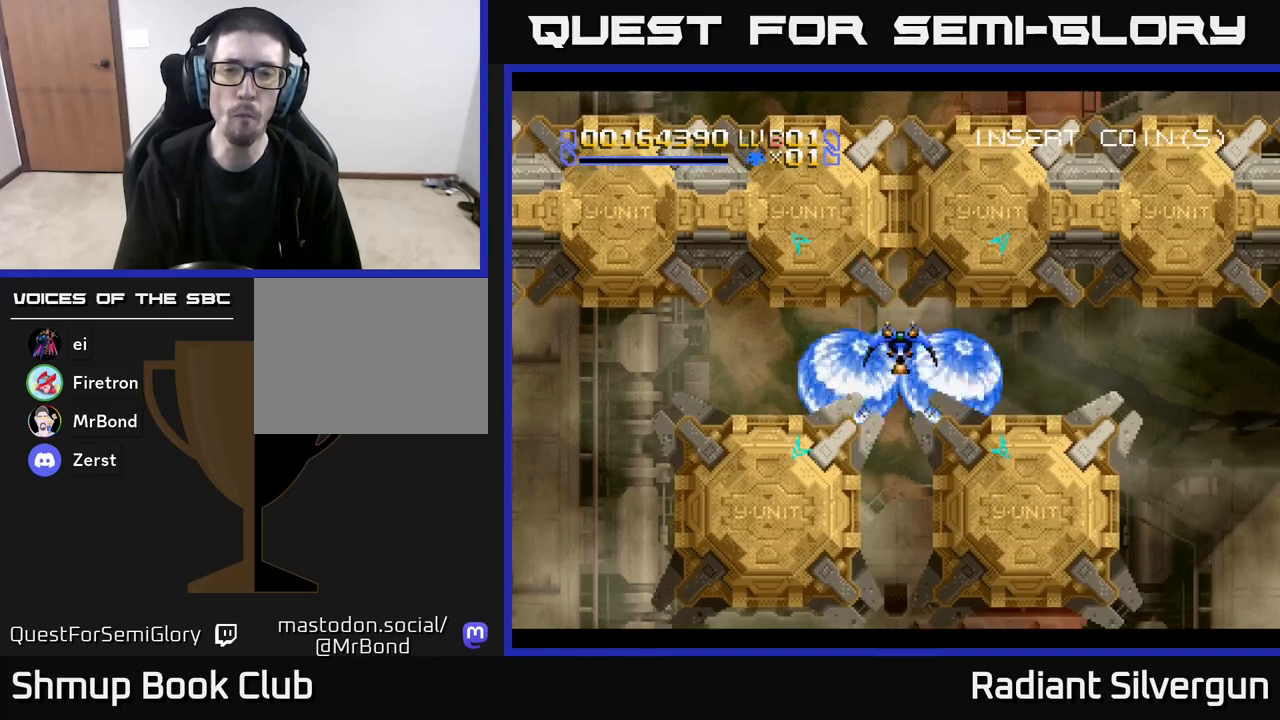
{"buttons": ["Y"], "left_stick": "center", "events": [[317, "DPAD_DOWN", "down"], [450, "DPAD_DOWN", "up"]]}
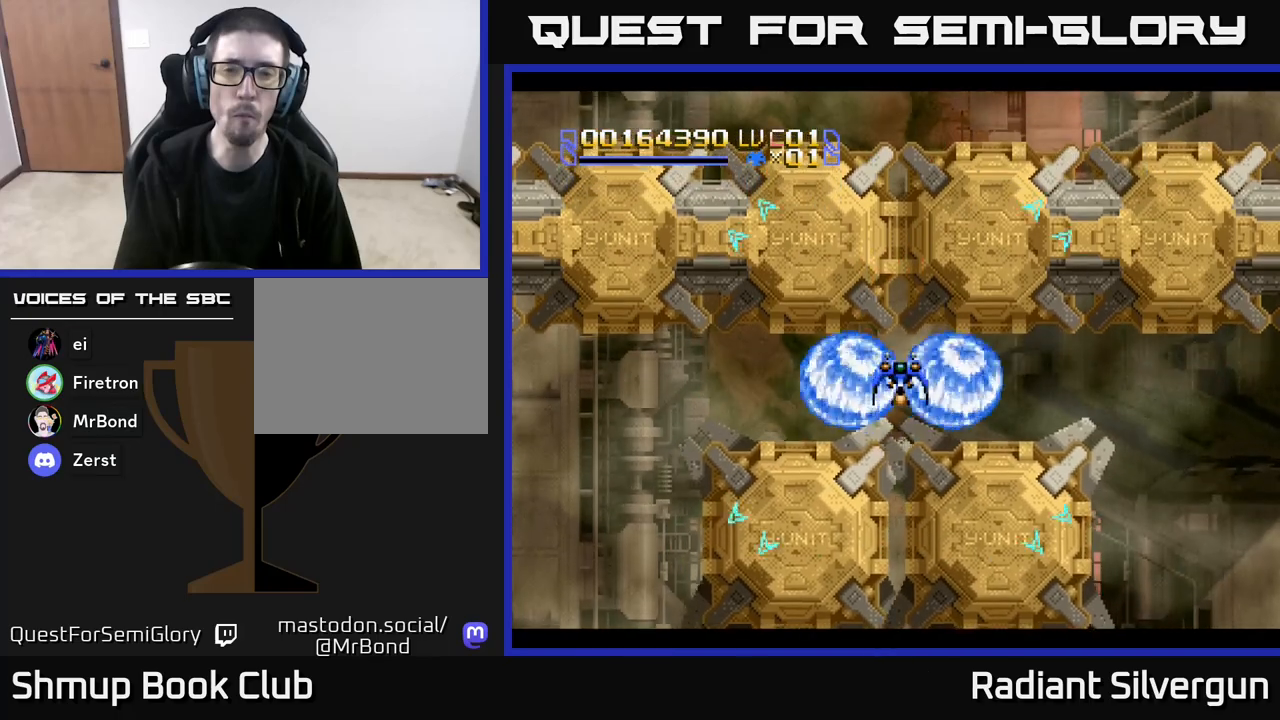
{"buttons": ["Y", "DPAD_DOWN"], "left_stick": "center", "events": [[167, "Y", "up"], [267, "Y", "down"], [383, "DPAD_DOWN", "down"]]}
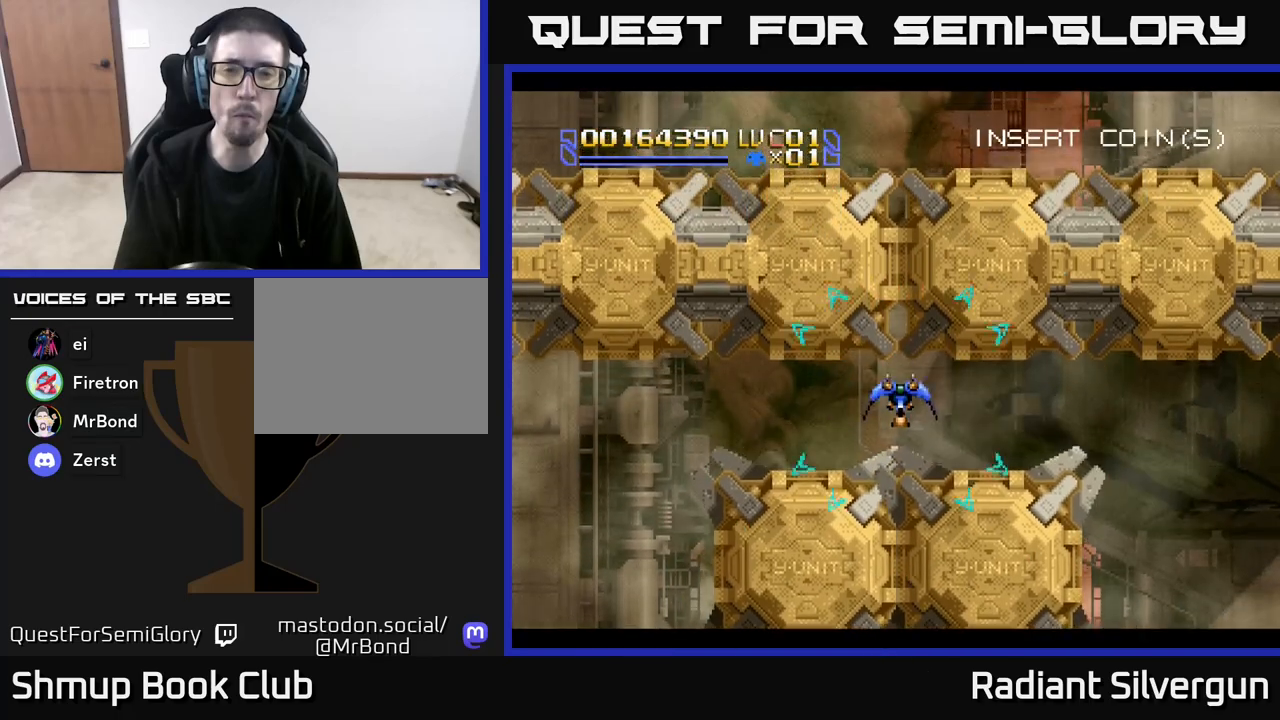
{"buttons": ["Y"], "left_stick": "center", "events": [[33, "DPAD_DOWN", "up"]]}
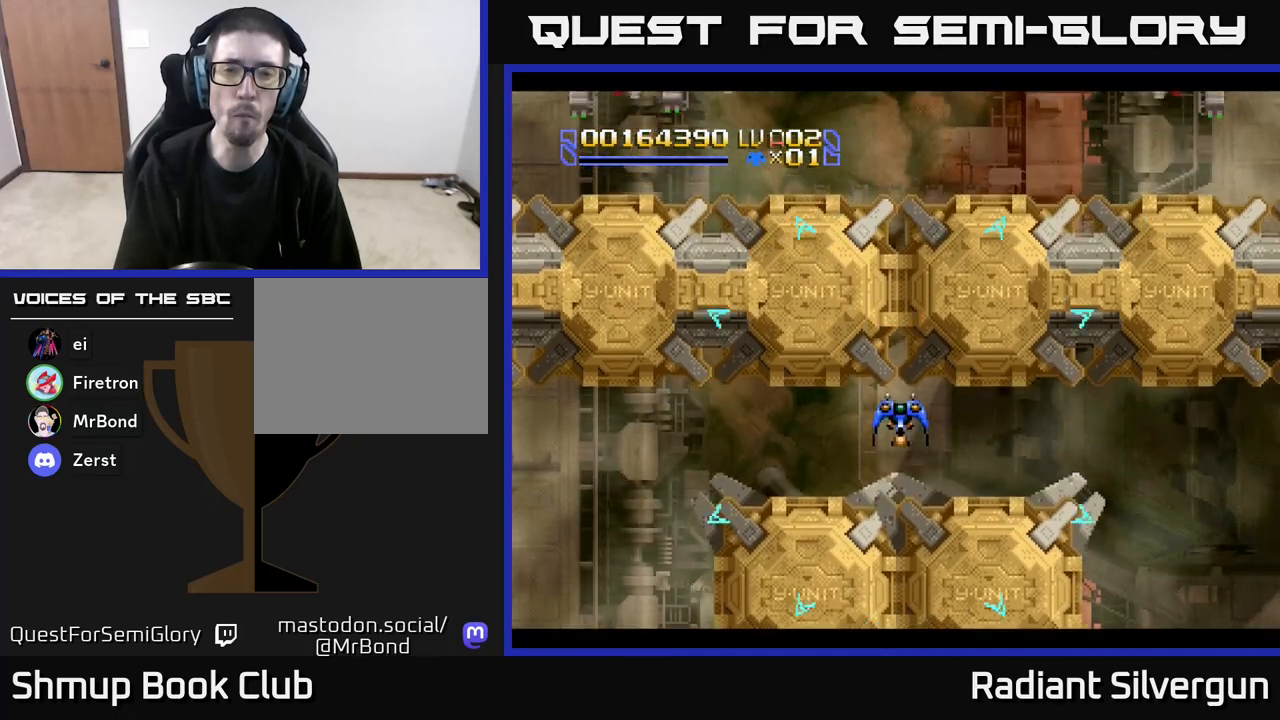
{"buttons": ["Y"], "left_stick": "center", "events": [[183, "Y", "up"], [250, "Y", "down"], [283, "DPAD_DOWN", "down"], [467, "DPAD_DOWN", "up"]]}
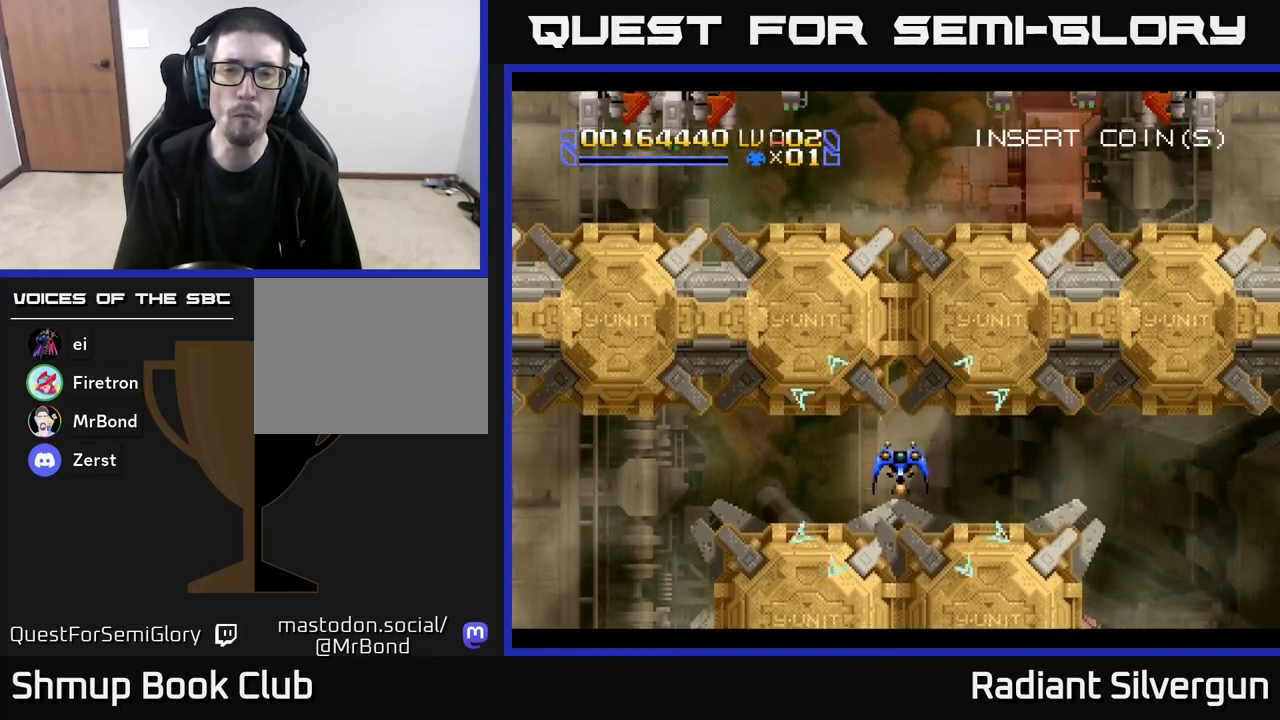
{"buttons": ["Y"], "left_stick": "center", "events": [[250, "DPAD_DOWN", "down"], [383, "DPAD_DOWN", "up"]]}
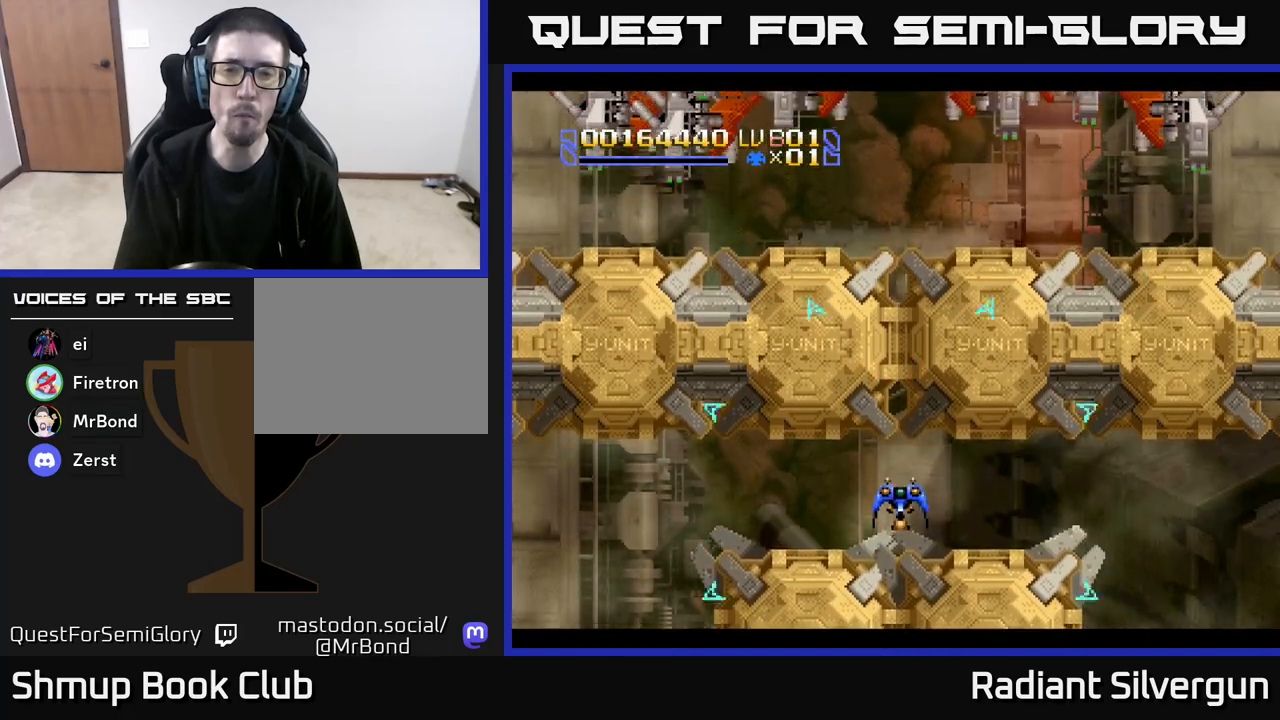
{"buttons": ["Y"], "left_stick": "center", "events": []}
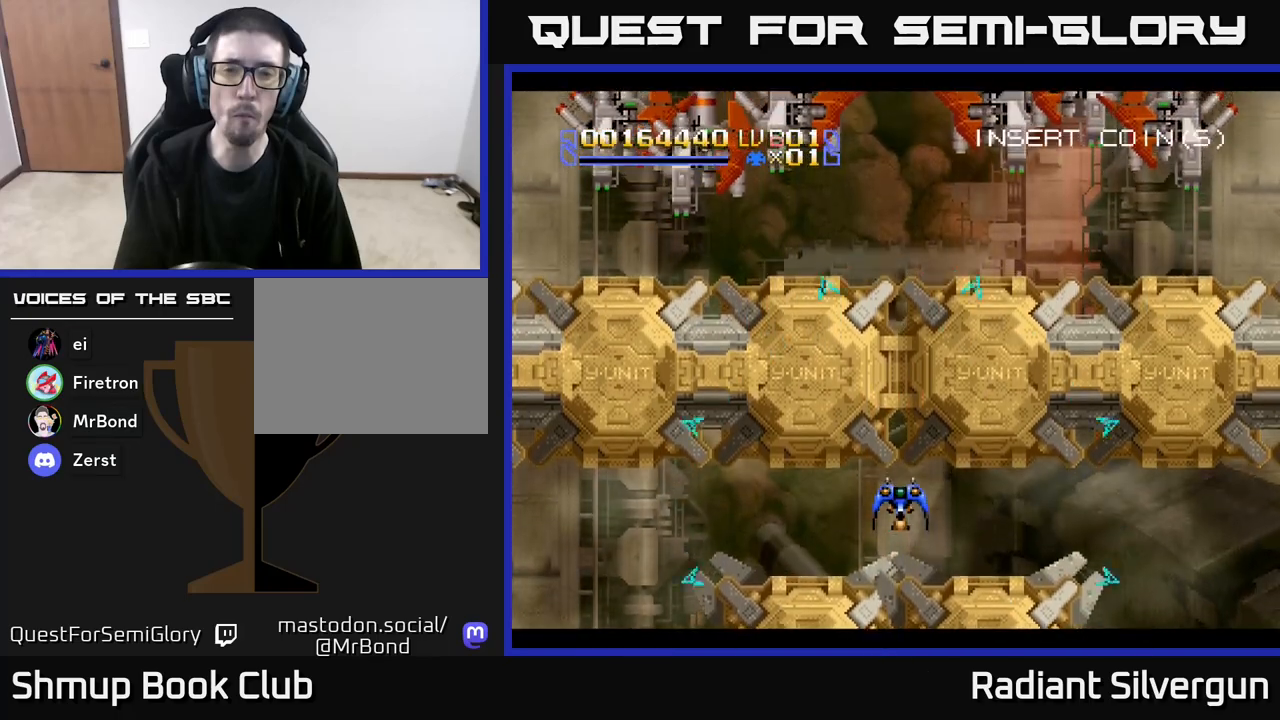
{"buttons": [], "left_stick": "center", "events": [[317, "DPAD_DOWN", "down"], [350, "Y", "up"], [383, "DPAD_DOWN", "up"]]}
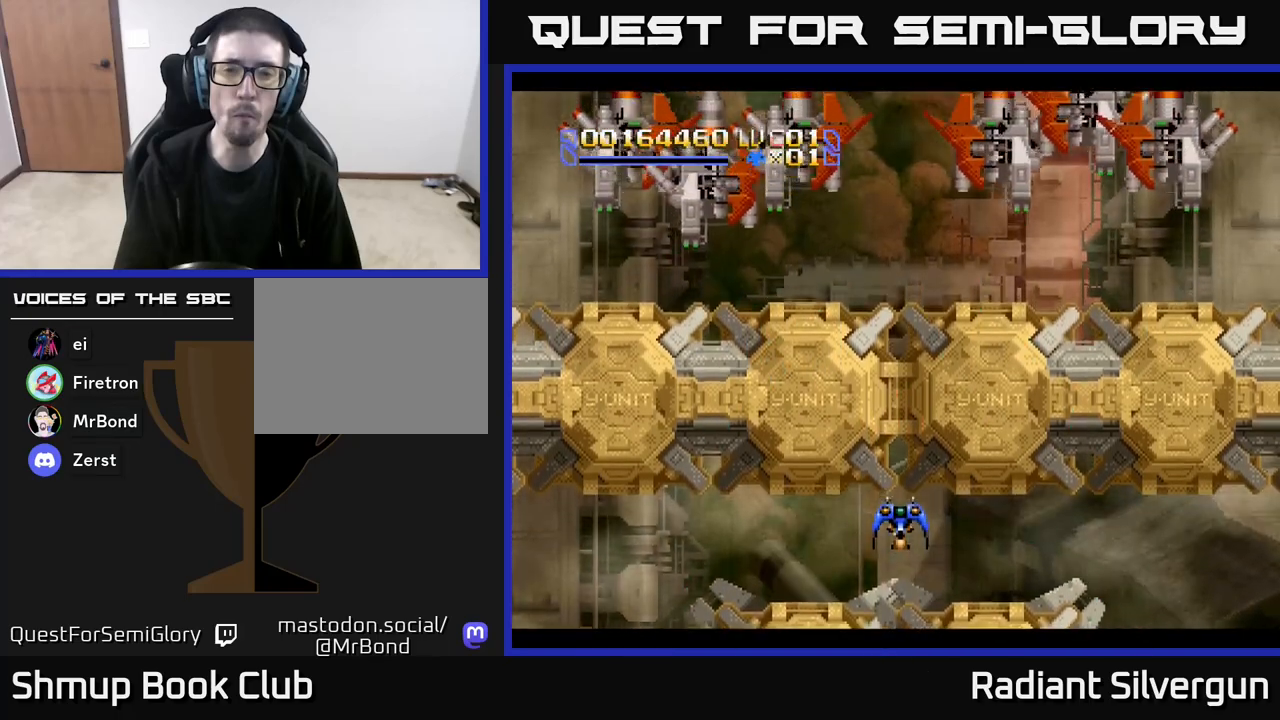
{"buttons": [], "left_stick": "center", "events": [[250, "DPAD_DOWN", "down"], [317, "DPAD_DOWN", "up"]]}